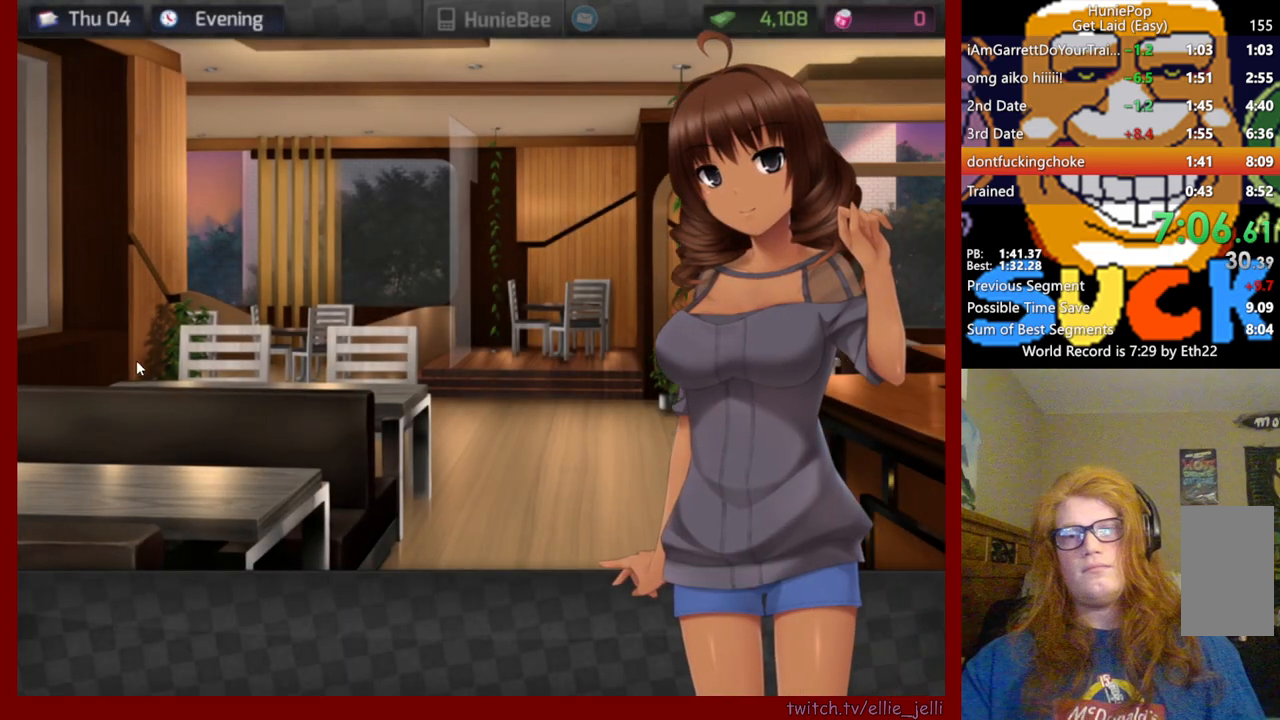
Gameplay with keyboard and mouse; each line is a JSON object with the keys and mouse buttons held at the frame after it. "events" lists presses ("down") and releases ("up") of "mouse_left", "mouse_wheel", "mouse_right", "mouse_mb4" and "mouse_mb5" between this image and that frame as [ms after this image, input, new state], when the widget could be followed in between. "mouse_left", "mouse_wheel", "mouse_right", "mouse_mb4", "mouse_mb5" = the "left", "wheel", "right", "mb4", "mb5" buttons of the "mouse" list. No other keys are recorded. "wheel" means that the mouse wheel is clicked or scrolled. Not read: mouse_move.
{"keys": [], "mouse": [], "events": [[83, "mouse_wheel", "down"], [200, "mouse_wheel", "up"]]}
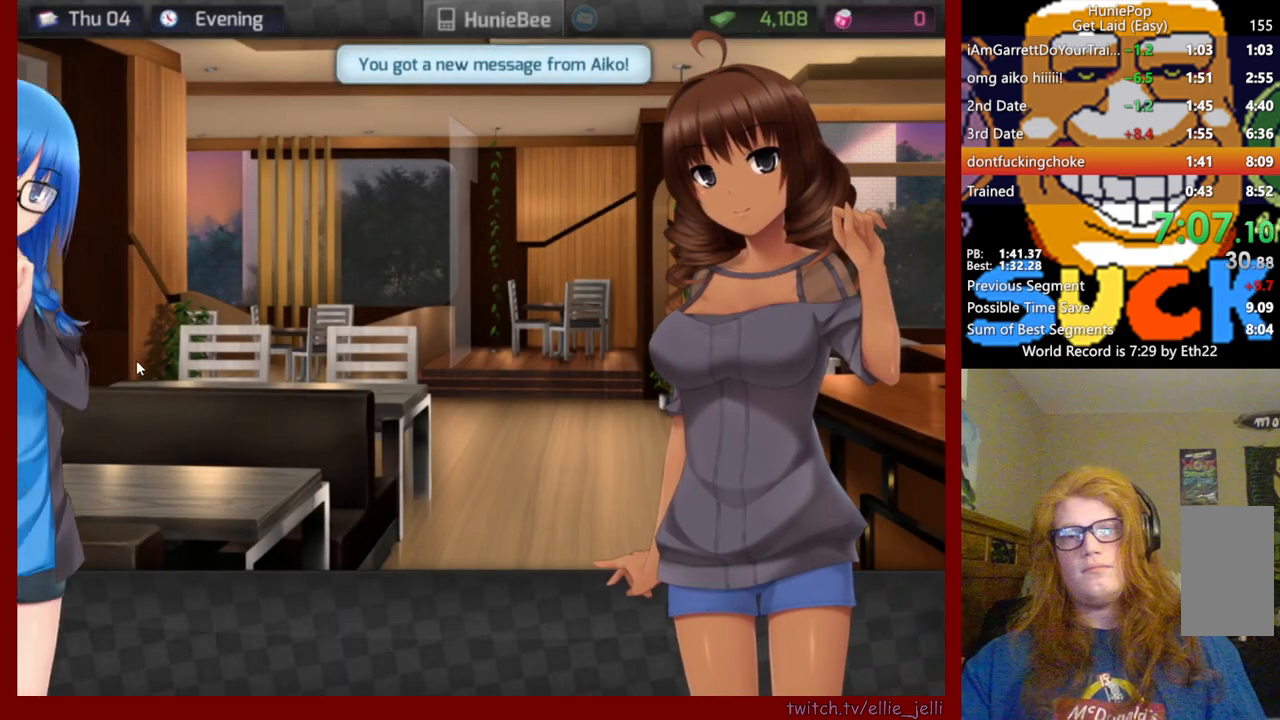
{"keys": [], "mouse": ["wheel"], "events": [[417, "mouse_wheel", "down"]]}
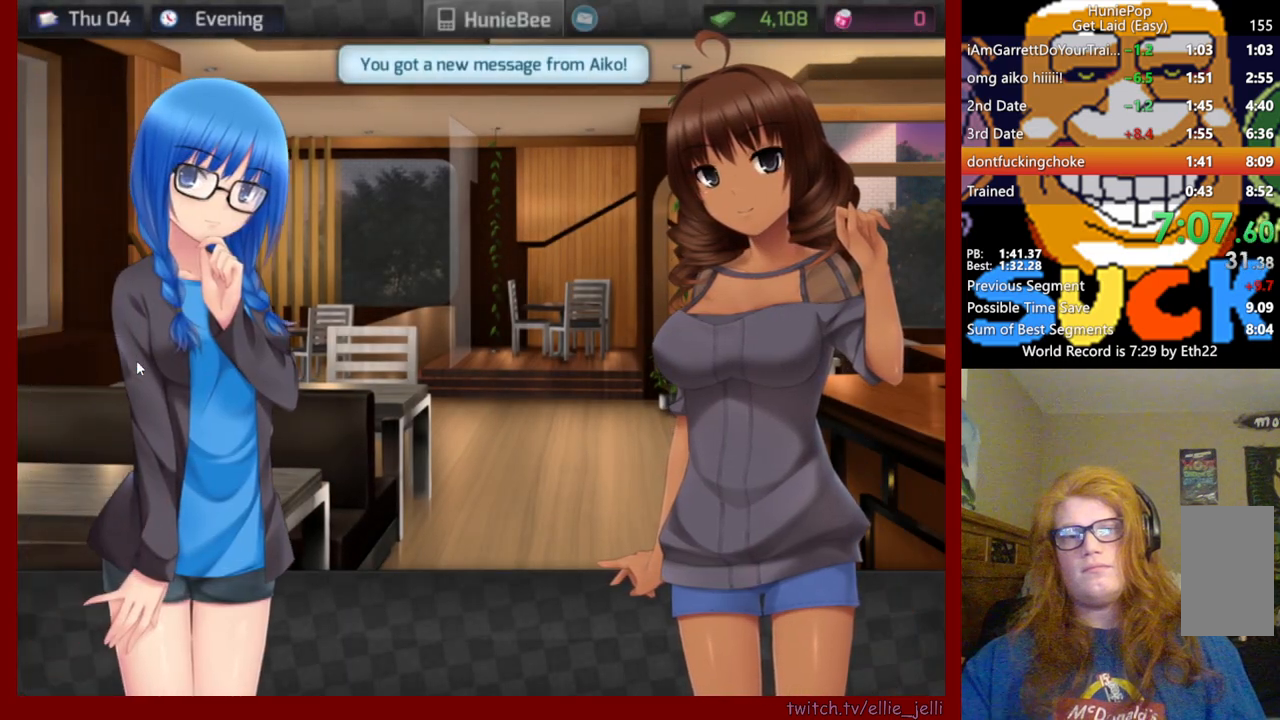
{"keys": [], "mouse": ["wheel"], "events": [[33, "mouse_wheel", "up"], [67, "mouse_wheel", "down"]]}
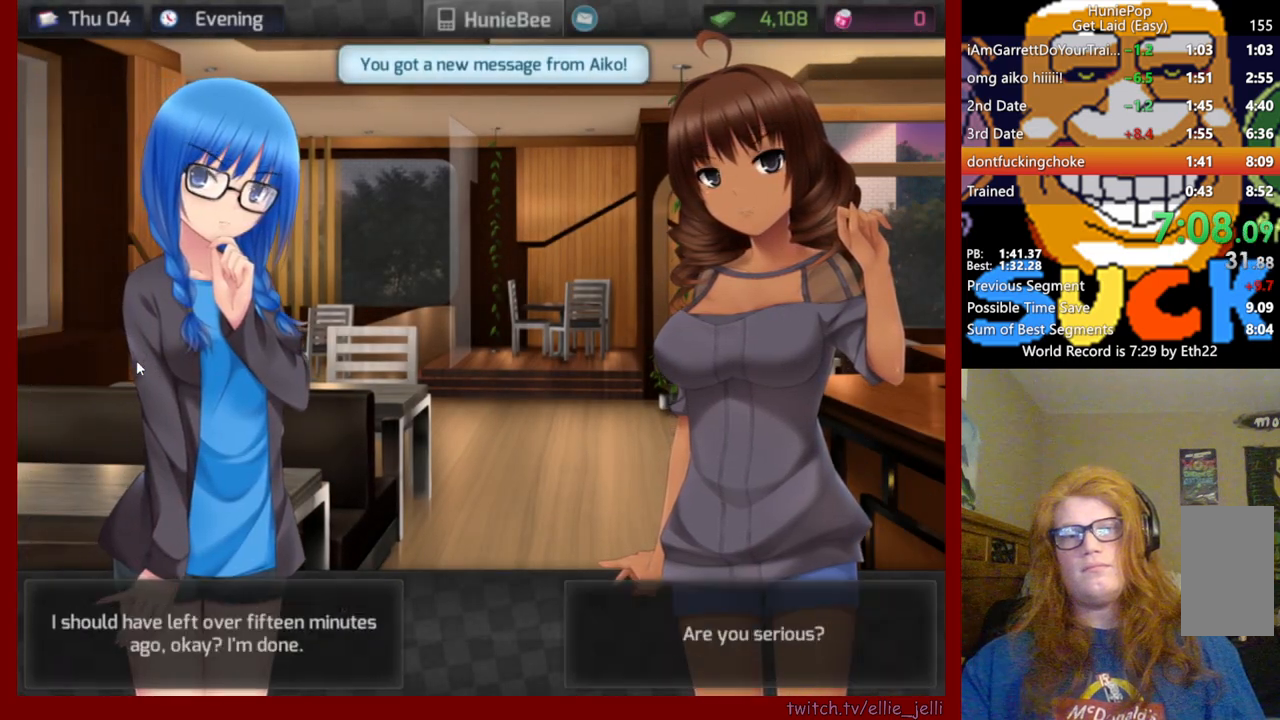
{"keys": [], "mouse": ["wheel"], "events": []}
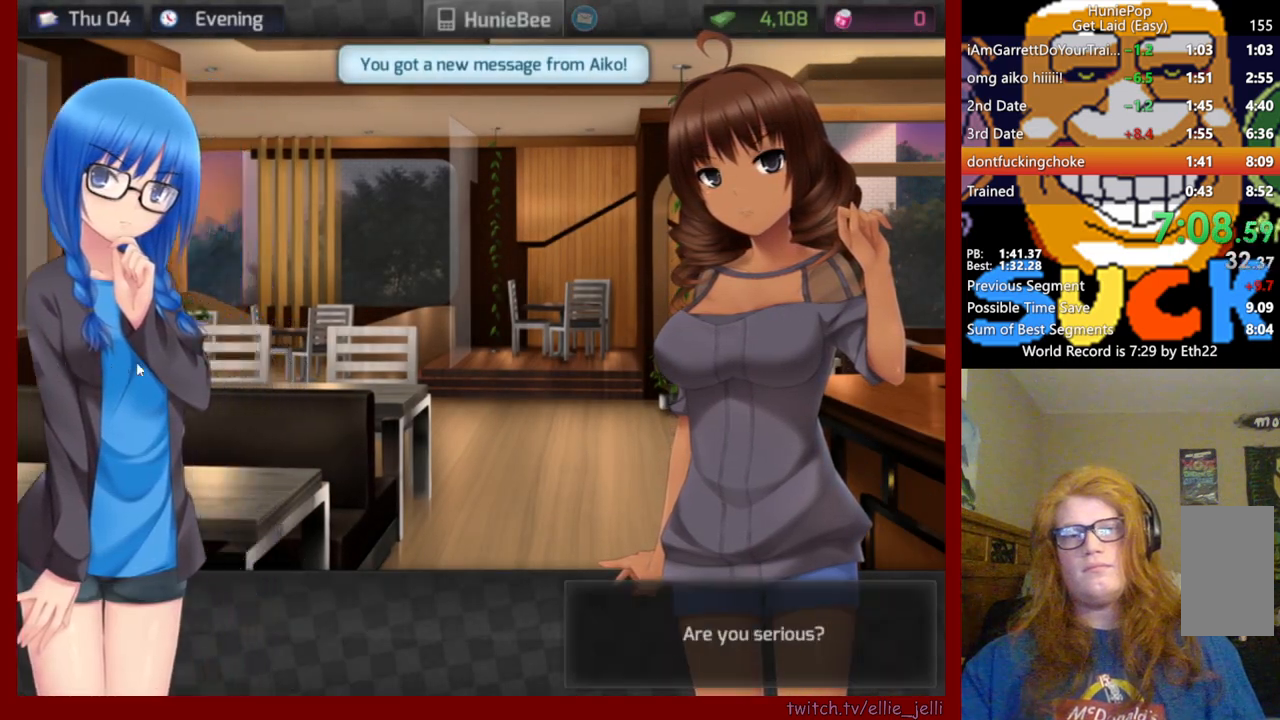
{"keys": [], "mouse": ["wheel"], "events": [[317, "mouse_wheel", "up"], [333, "mouse_wheel", "down"]]}
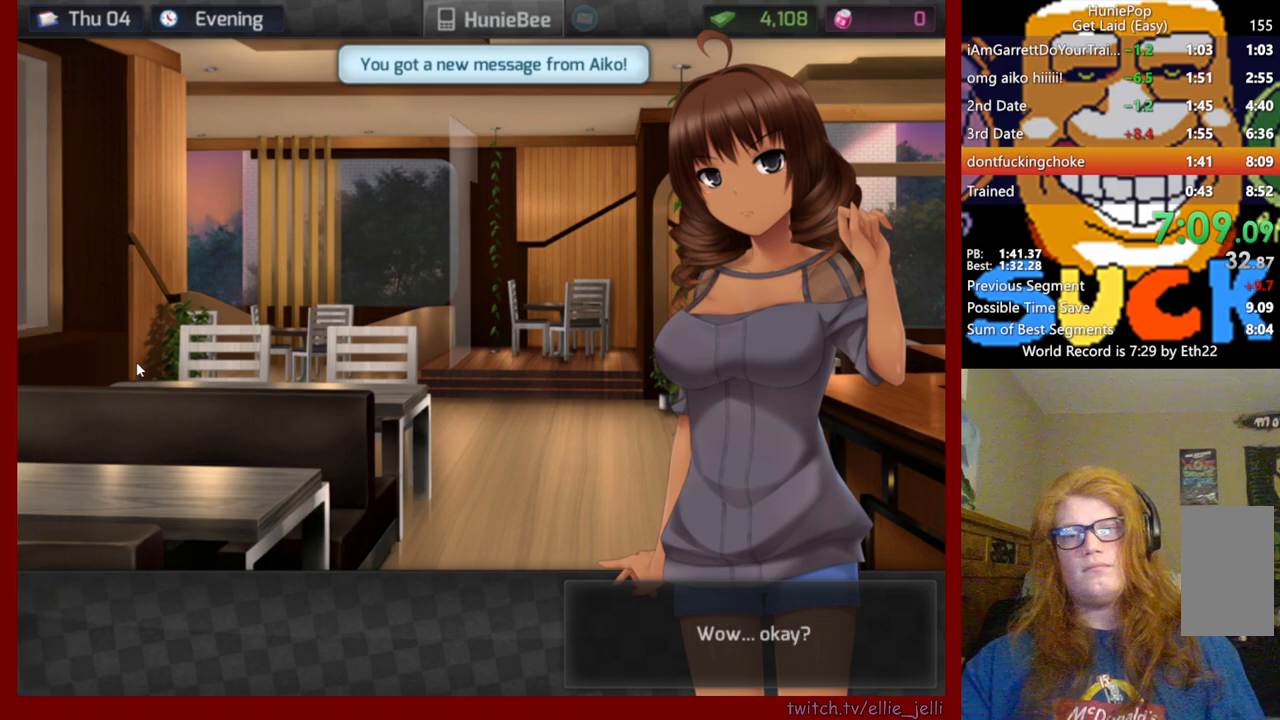
{"keys": [], "mouse": [], "events": [[100, "mouse_wheel", "up"], [200, "mouse_wheel", "down"], [333, "mouse_wheel", "up"]]}
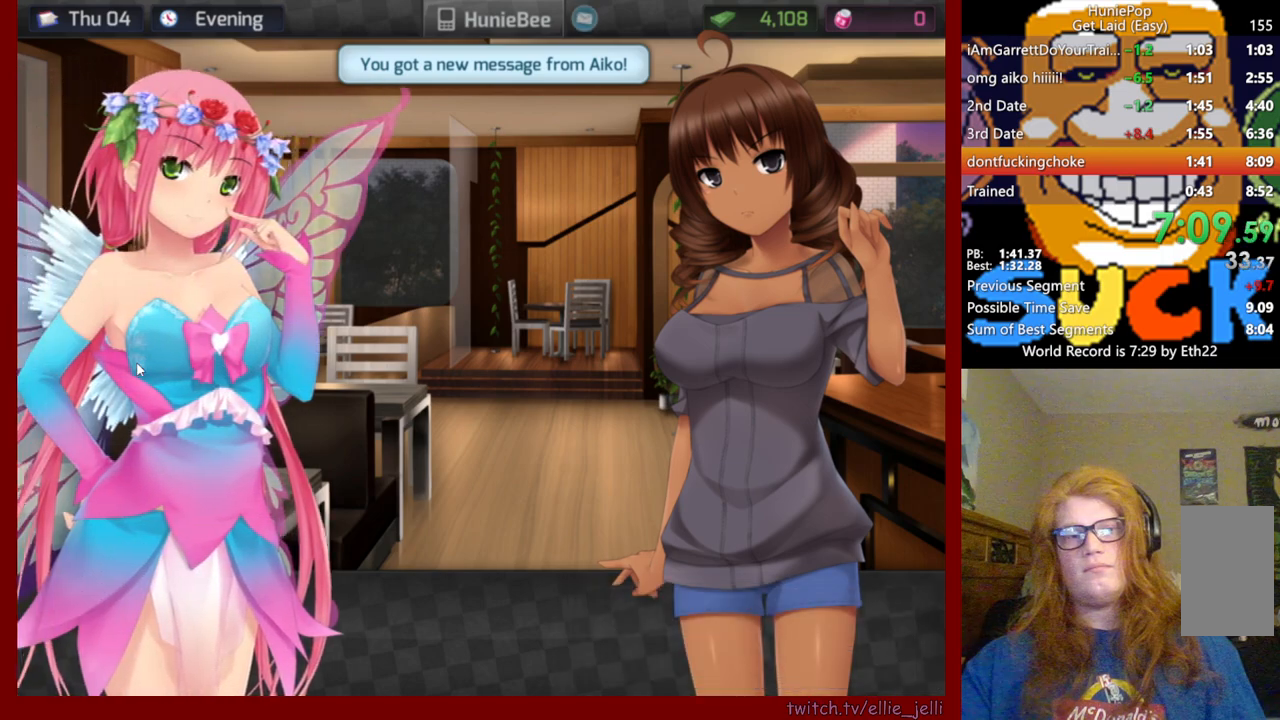
{"keys": [], "mouse": ["wheel"], "events": [[317, "mouse_wheel", "down"]]}
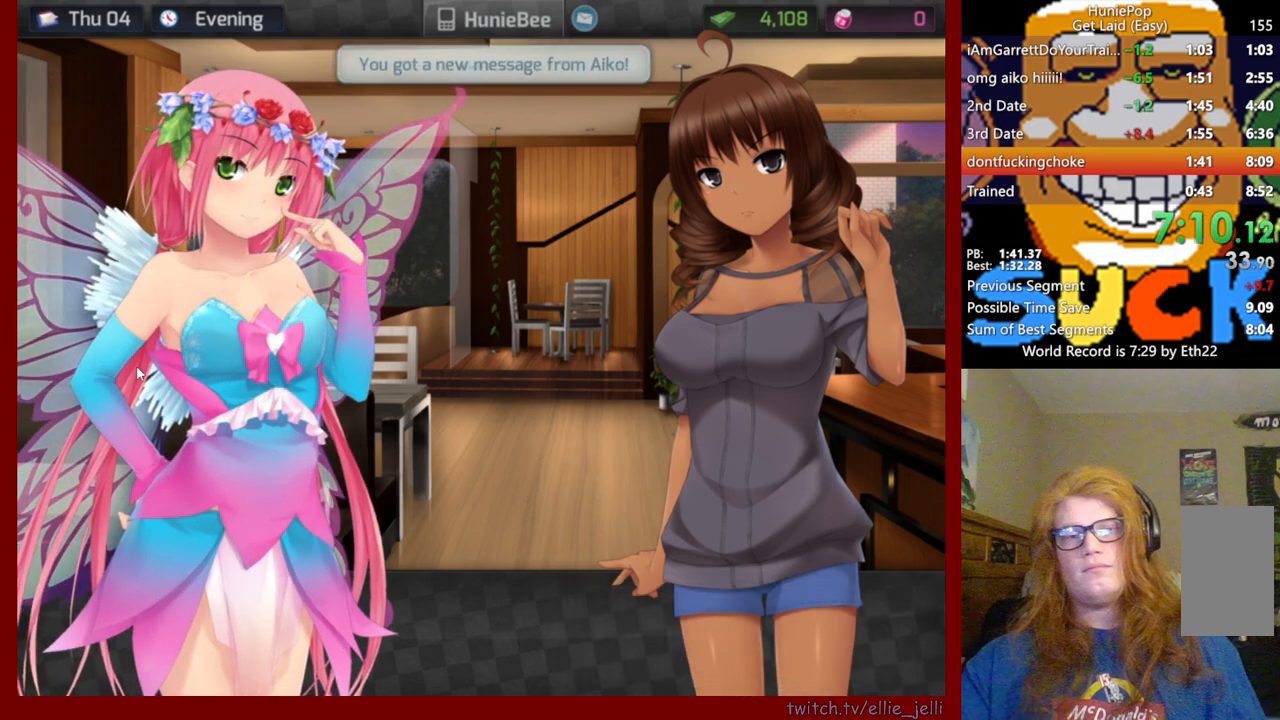
{"keys": [], "mouse": ["wheel"], "events": []}
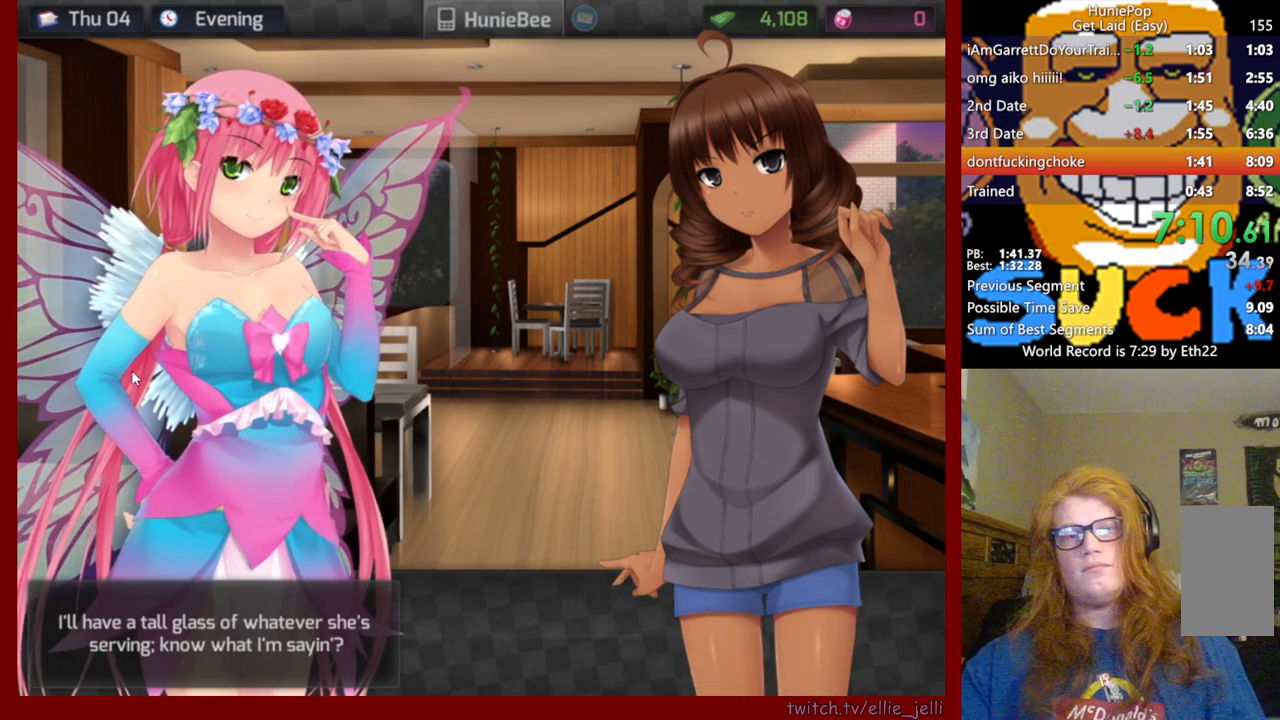
{"keys": [], "mouse": ["wheel"], "events": [[300, "mouse_wheel", "up"], [350, "mouse_wheel", "down"]]}
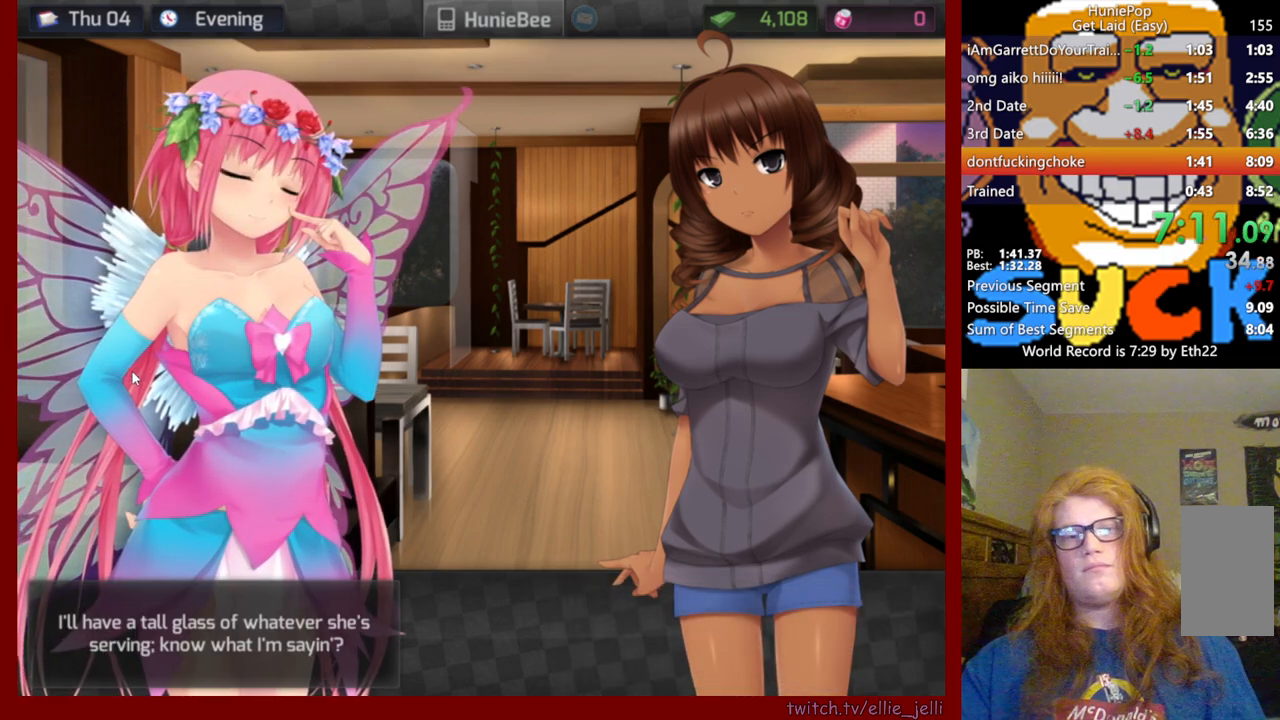
{"keys": [], "mouse": ["wheel"], "events": []}
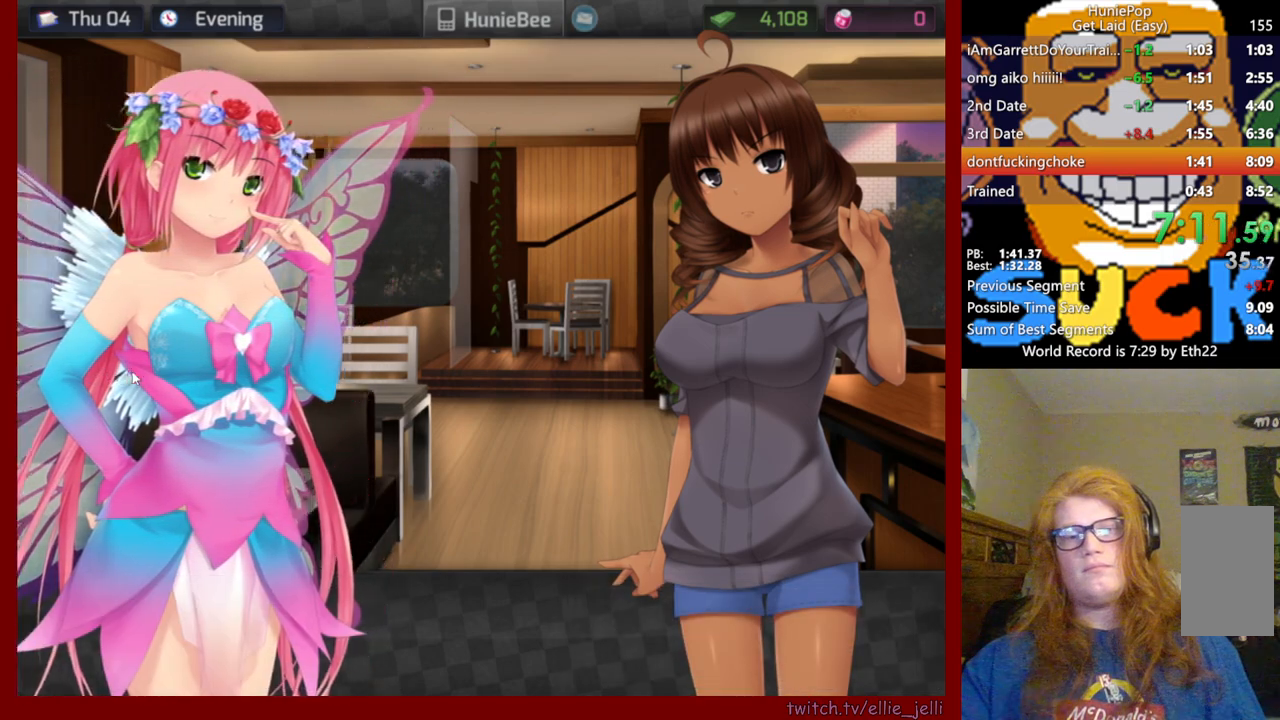
{"keys": [], "mouse": ["wheel"], "events": [[200, "mouse_wheel", "up"], [333, "mouse_wheel", "down"]]}
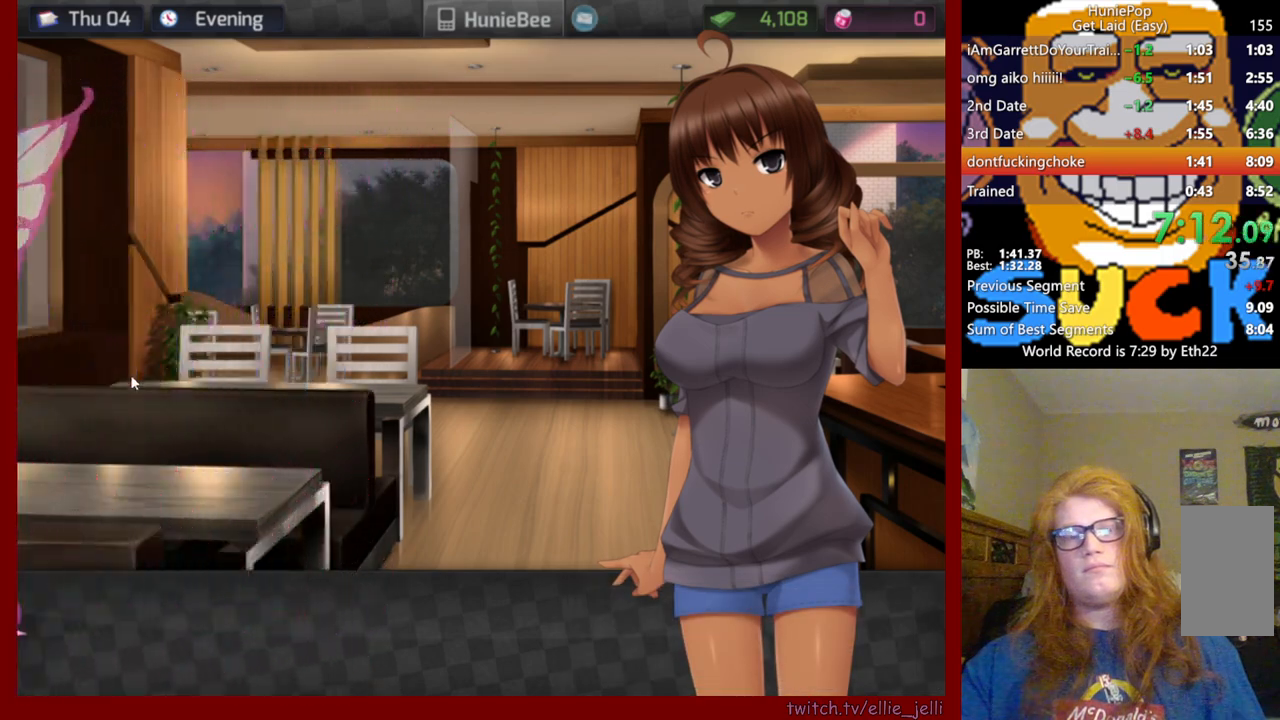
{"keys": [], "mouse": ["wheel"], "events": []}
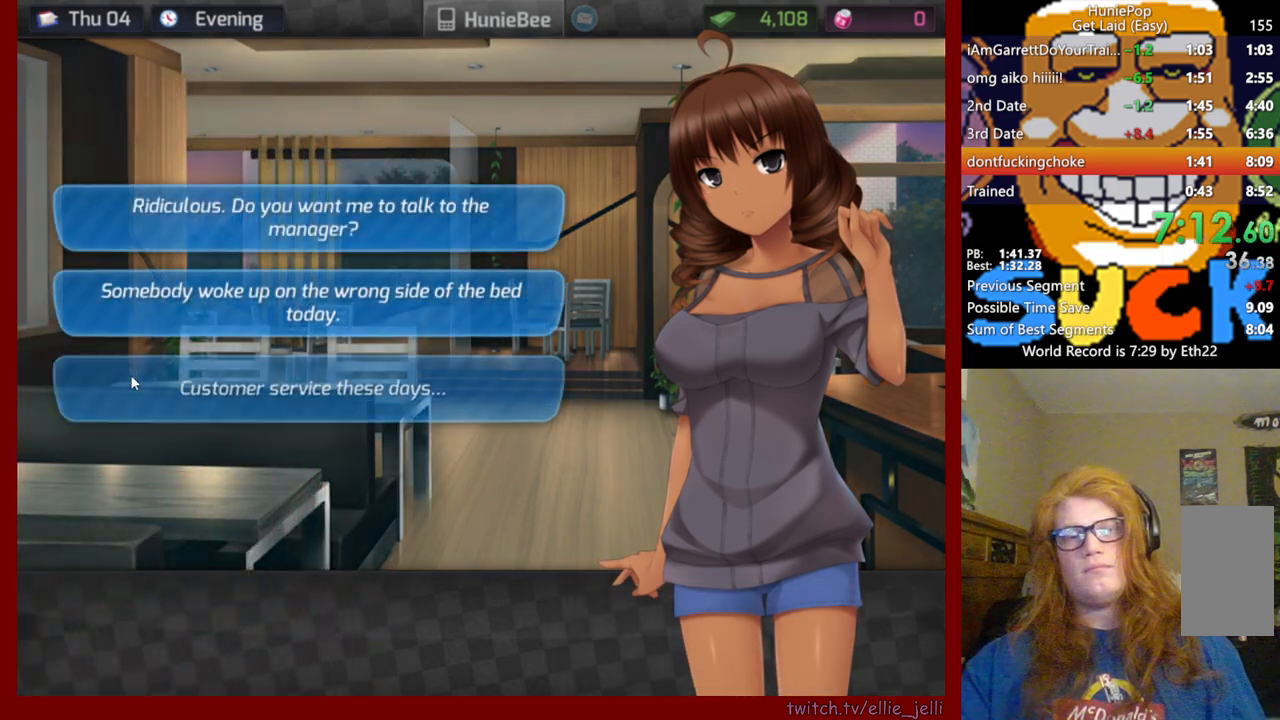
{"keys": [], "mouse": ["wheel"], "events": []}
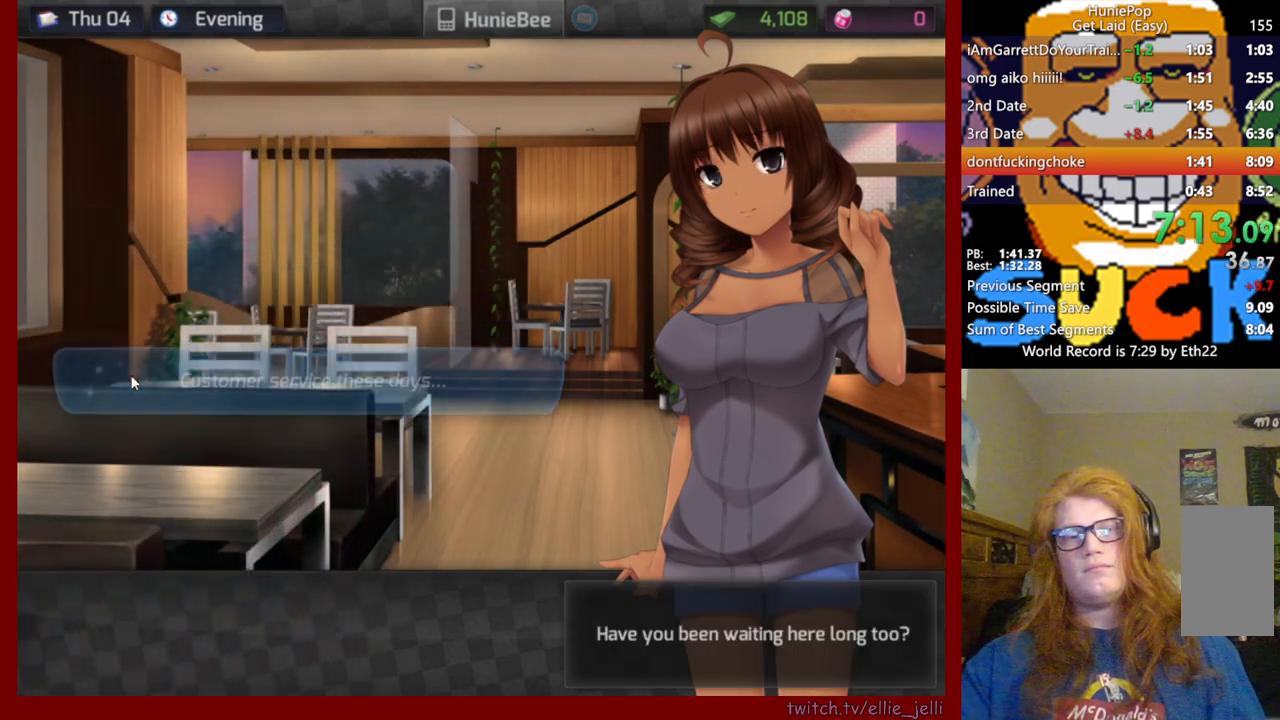
{"keys": [], "mouse": ["wheel"], "events": []}
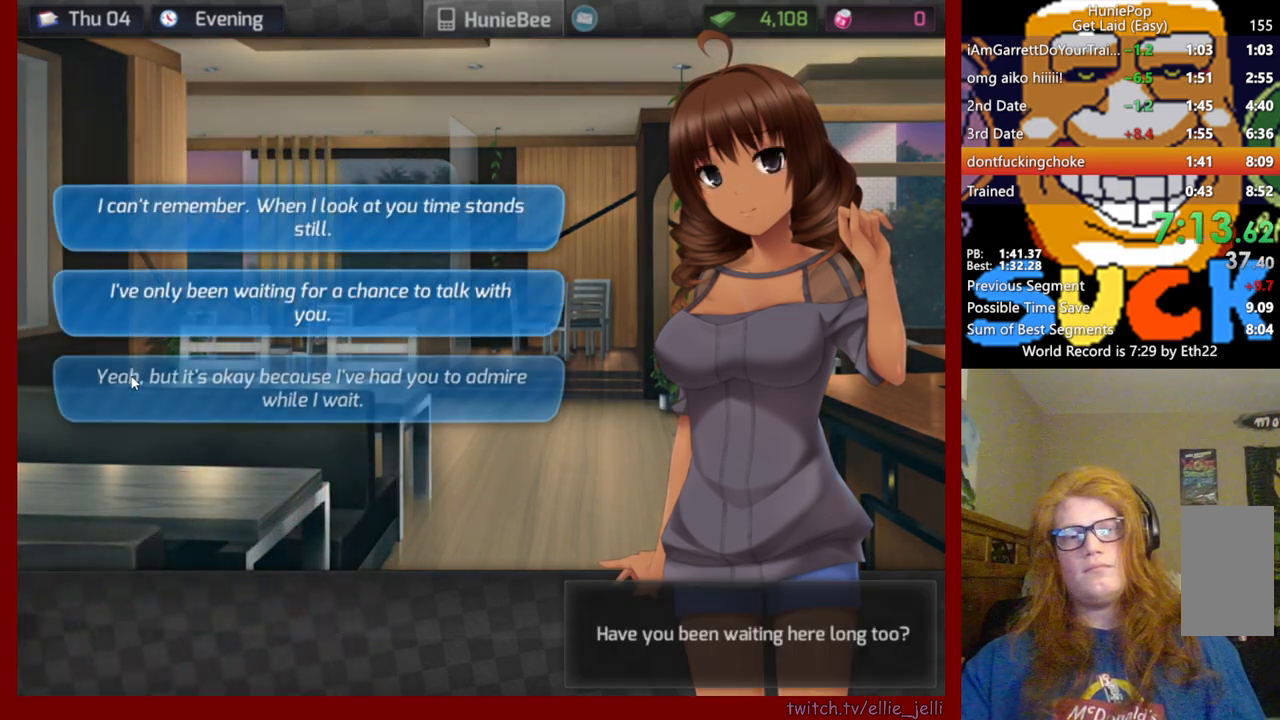
{"keys": [], "mouse": ["wheel"], "events": []}
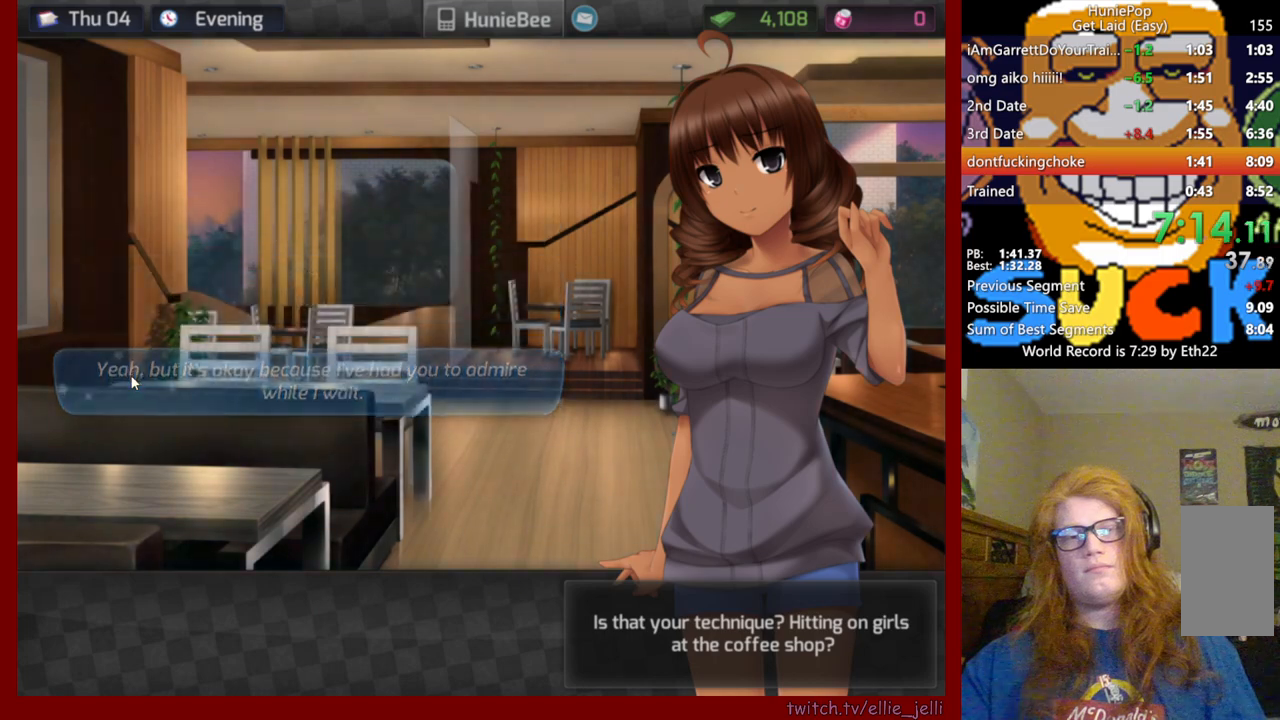
{"keys": [], "mouse": ["wheel"], "events": []}
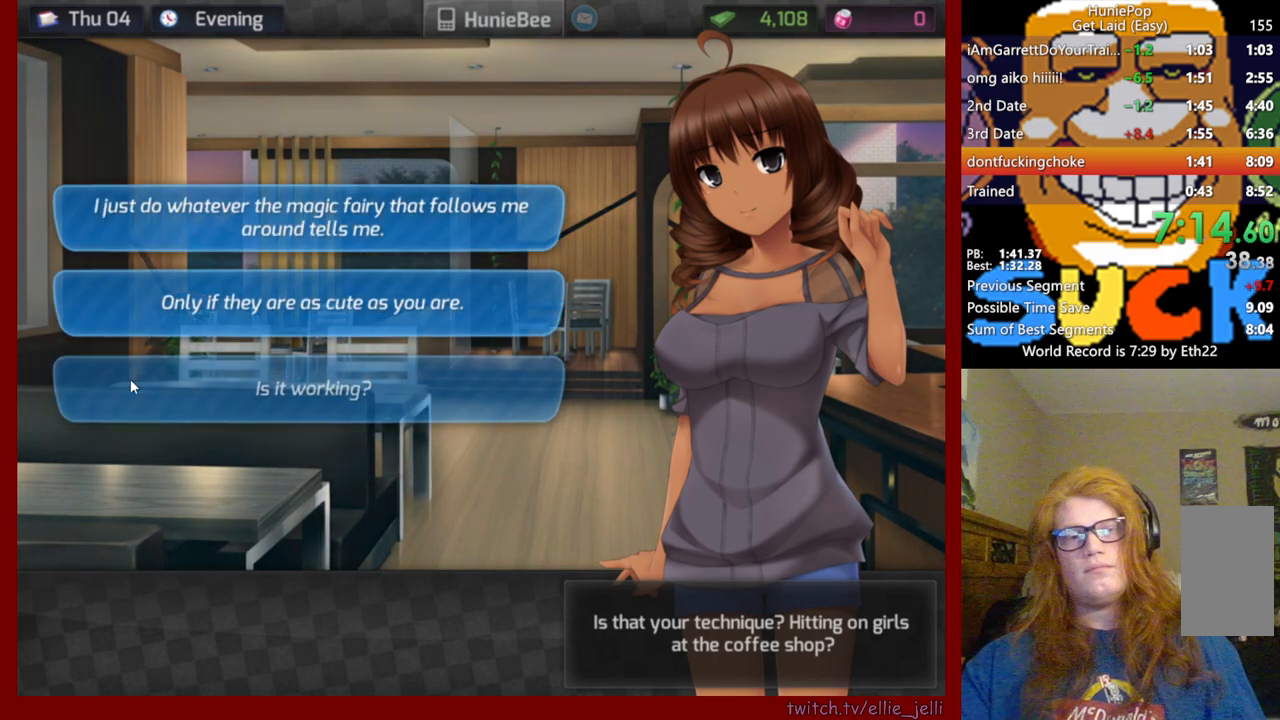
{"keys": [], "mouse": ["wheel"], "events": []}
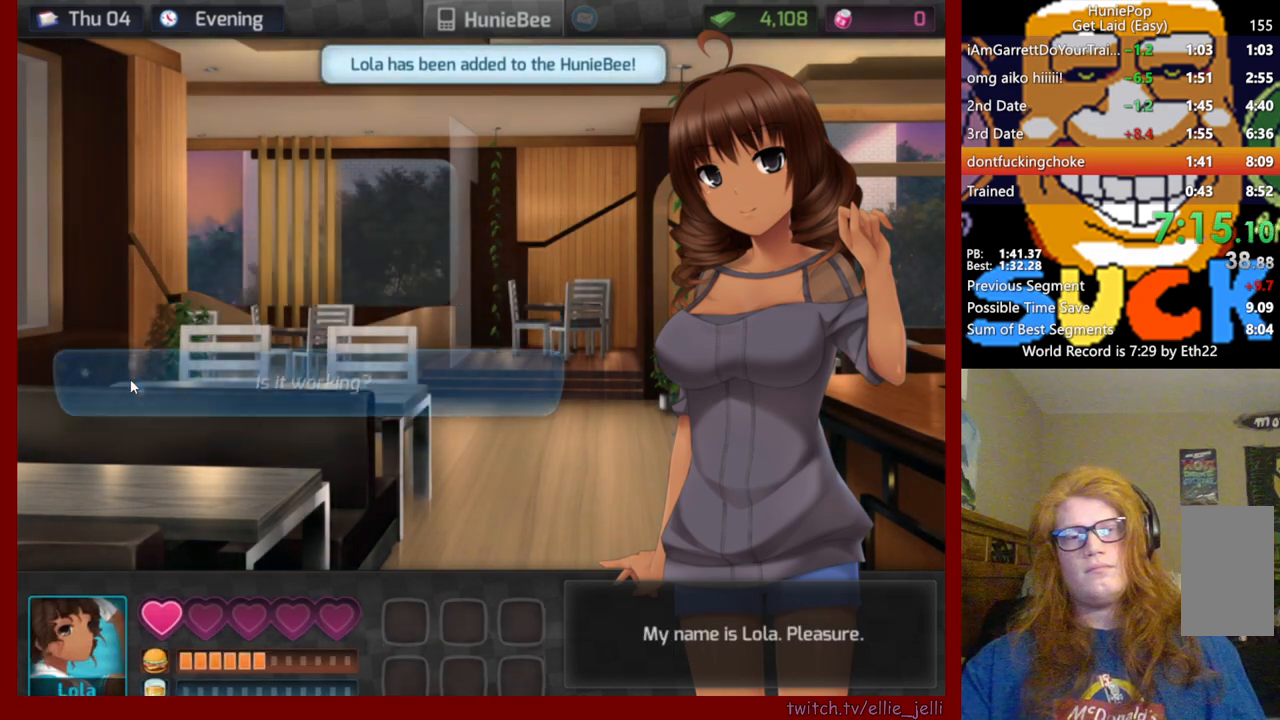
{"keys": [], "mouse": [], "events": [[333, "mouse_wheel", "up"]]}
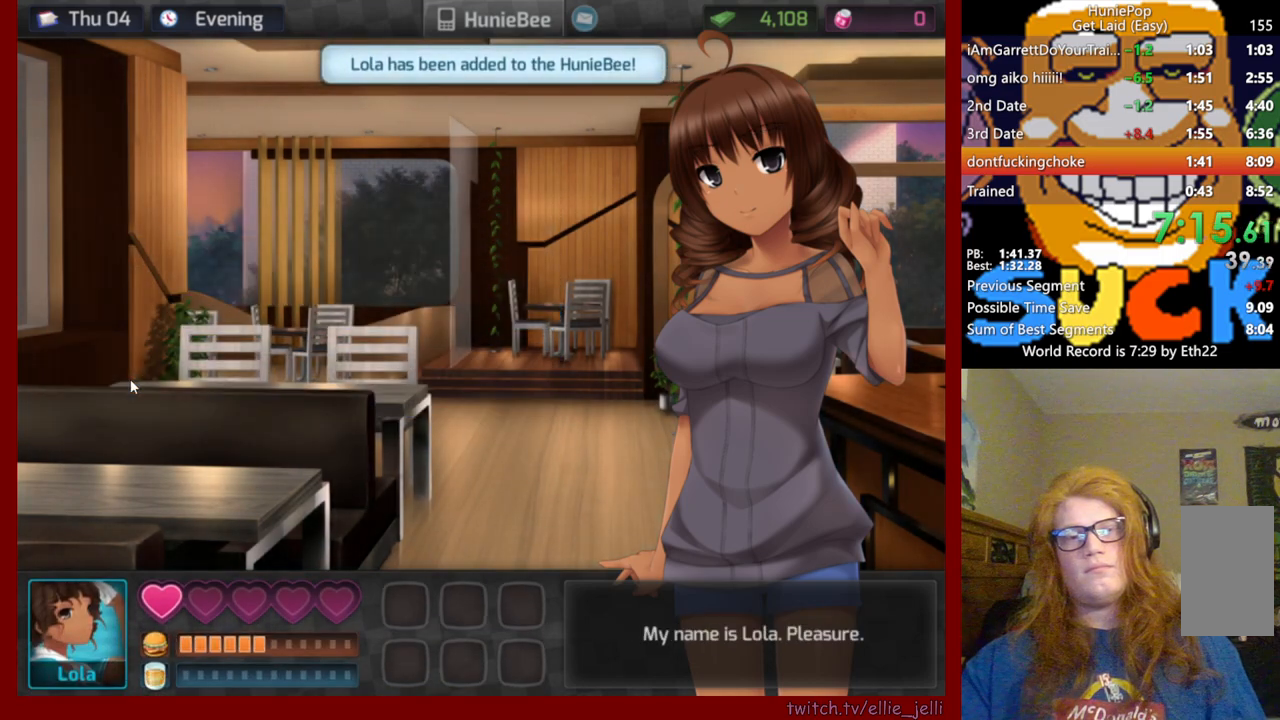
{"keys": [], "mouse": ["wheel"], "events": [[350, "mouse_wheel", "down"]]}
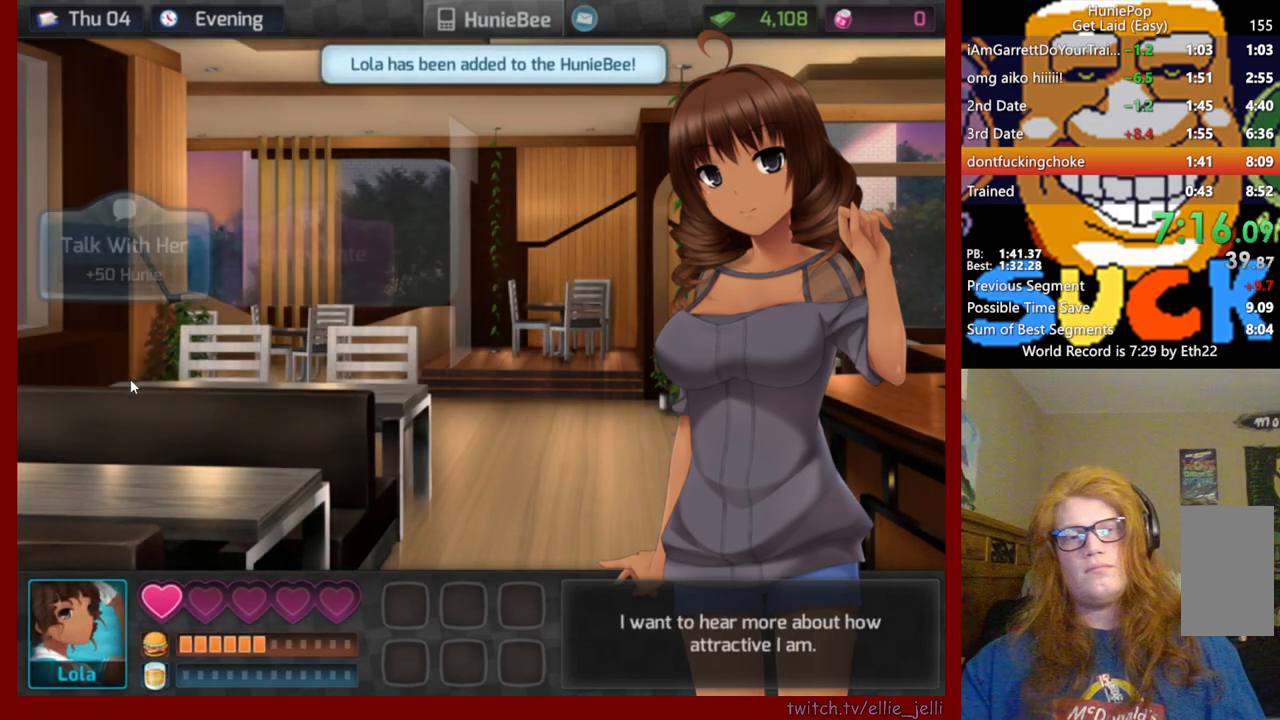
{"keys": [], "mouse": ["wheel"], "events": [[333, "mouse_wheel", "up"], [367, "mouse_wheel", "down"]]}
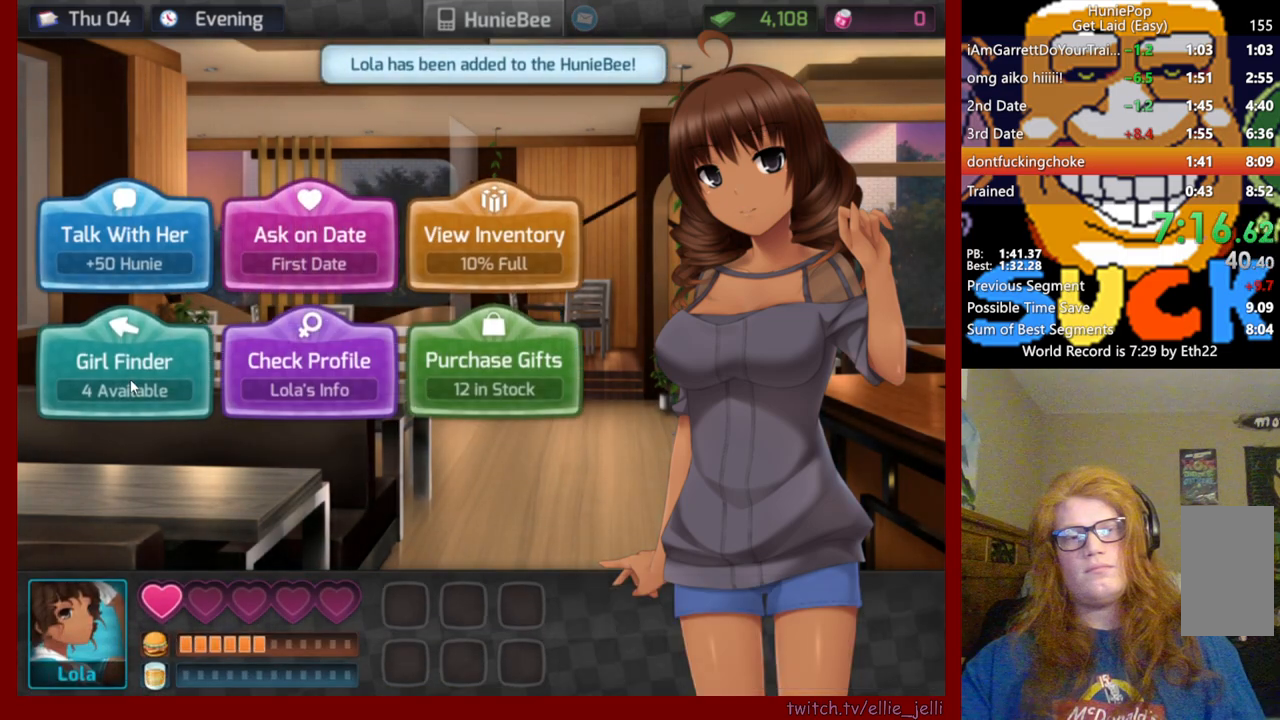
{"keys": [], "mouse": [], "events": [[450, "mouse_wheel", "up"]]}
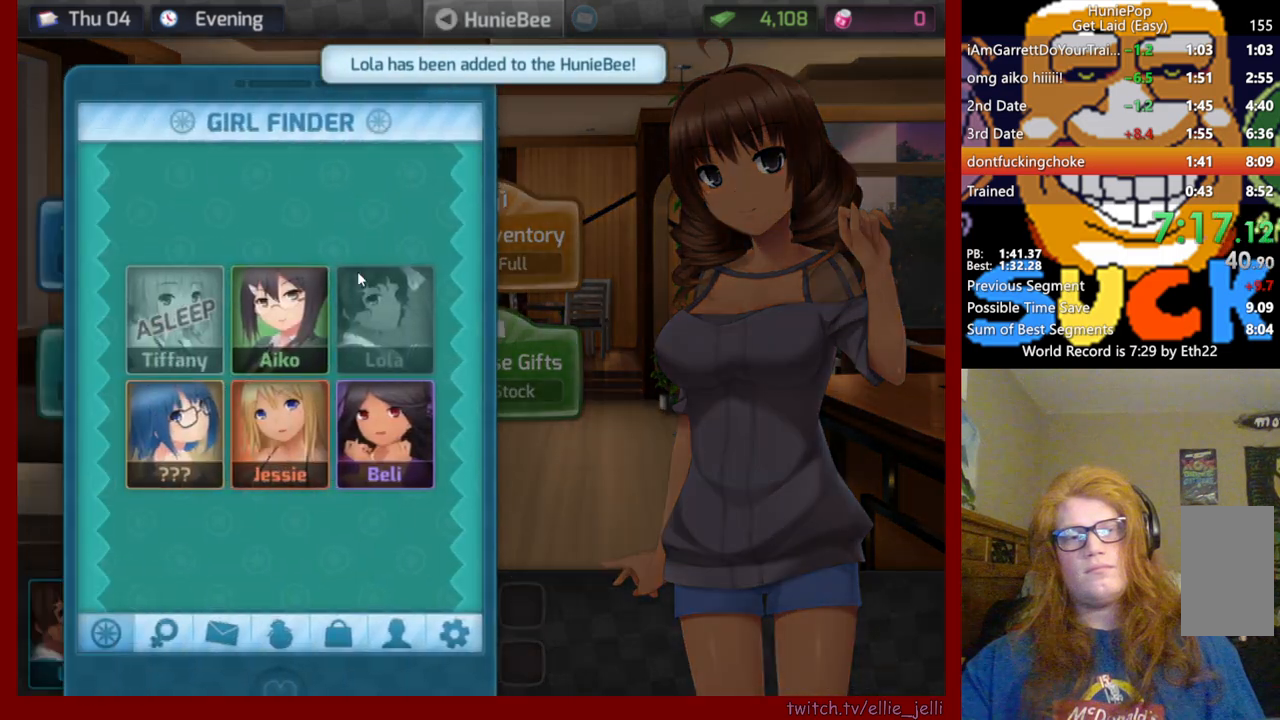
{"keys": [], "mouse": ["wheel"], "events": [[333, "mouse_wheel", "down"]]}
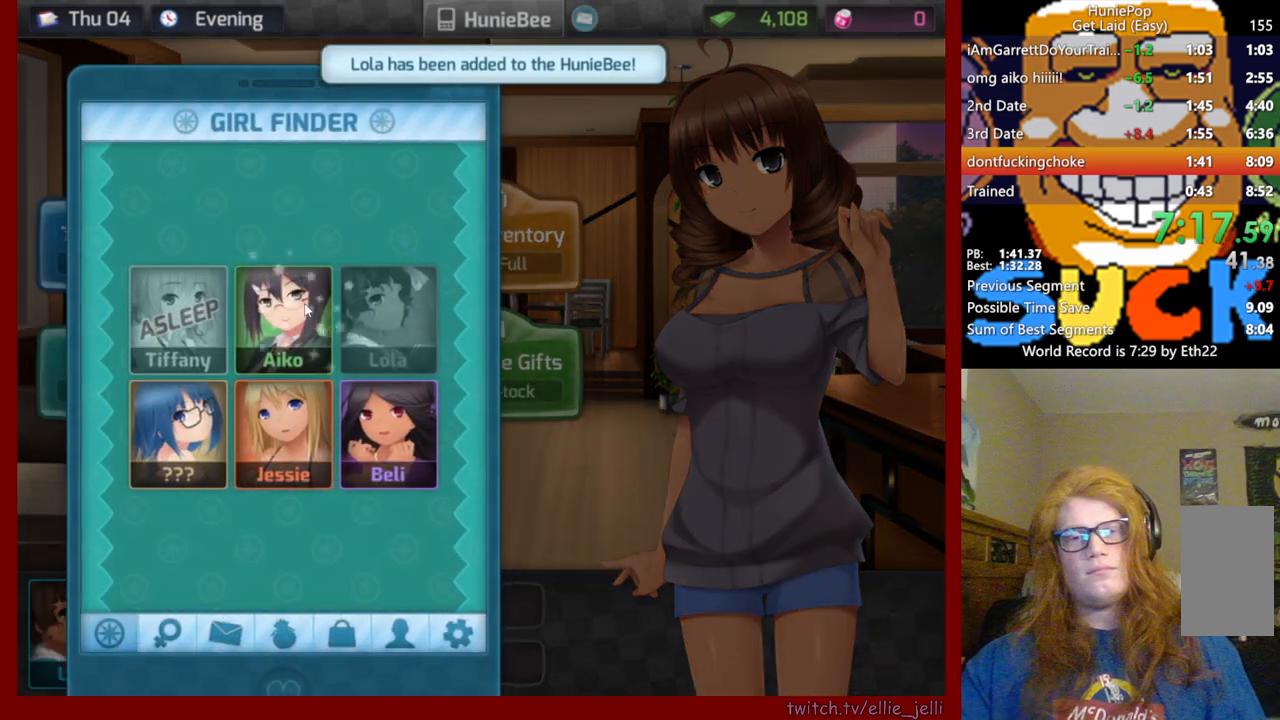
{"keys": [], "mouse": ["wheel"], "events": [[233, "mouse_wheel", "up"], [433, "mouse_wheel", "down"]]}
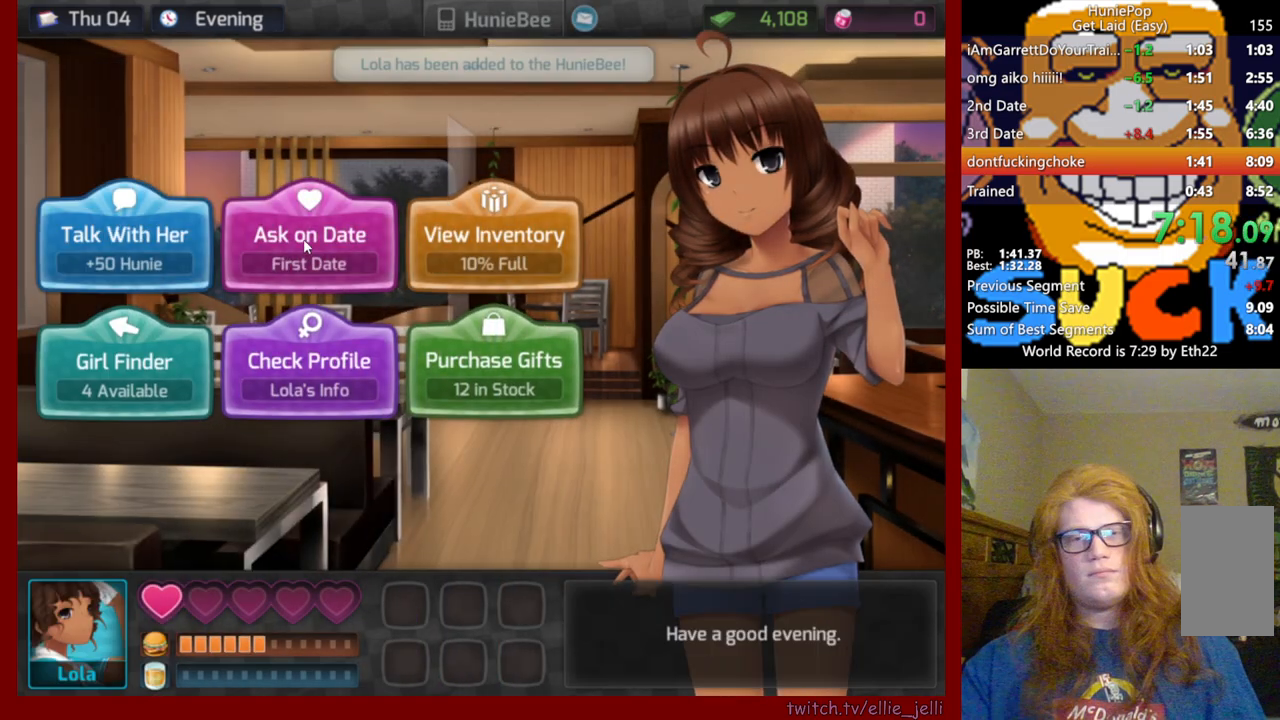
{"keys": [], "mouse": [], "events": [[333, "mouse_wheel", "up"]]}